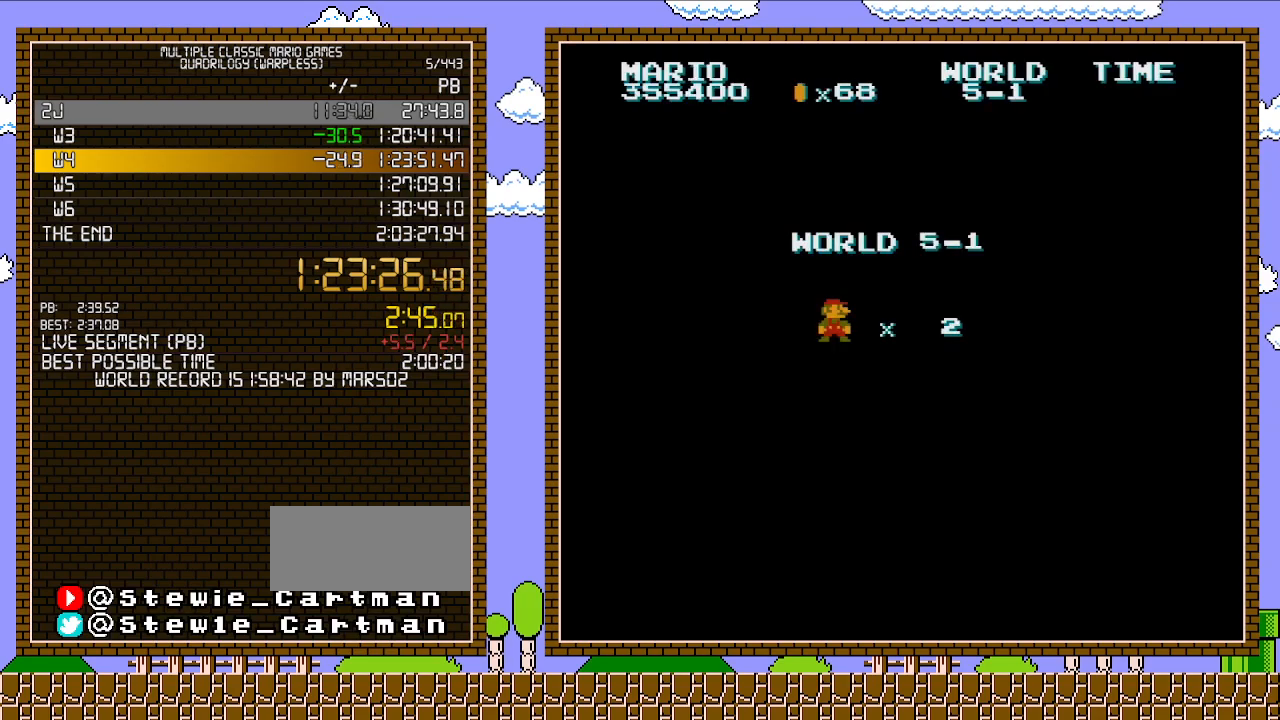
Gameplay with a controller (Nintendo layout); each line is a JSON object with the inputs held at the frame after it. "events" lists button and stick changes between this image and that frame as [ms after this image, input, new state], when the widget could be followed in between. Not read: L3 R3.
{"buttons": ["B", "DPAD_RIGHT"], "events": [[83, "DPAD_RIGHT", "down"], [233, "B", "down"]]}
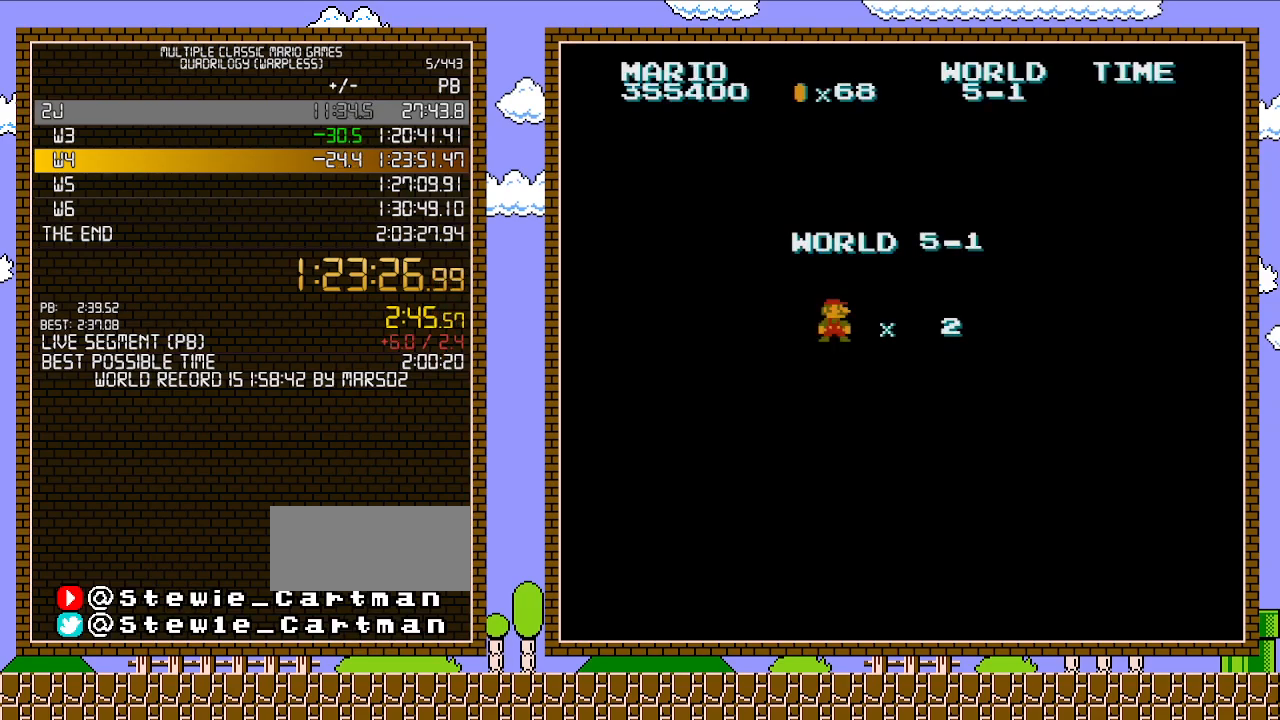
{"buttons": ["B", "DPAD_RIGHT"], "events": []}
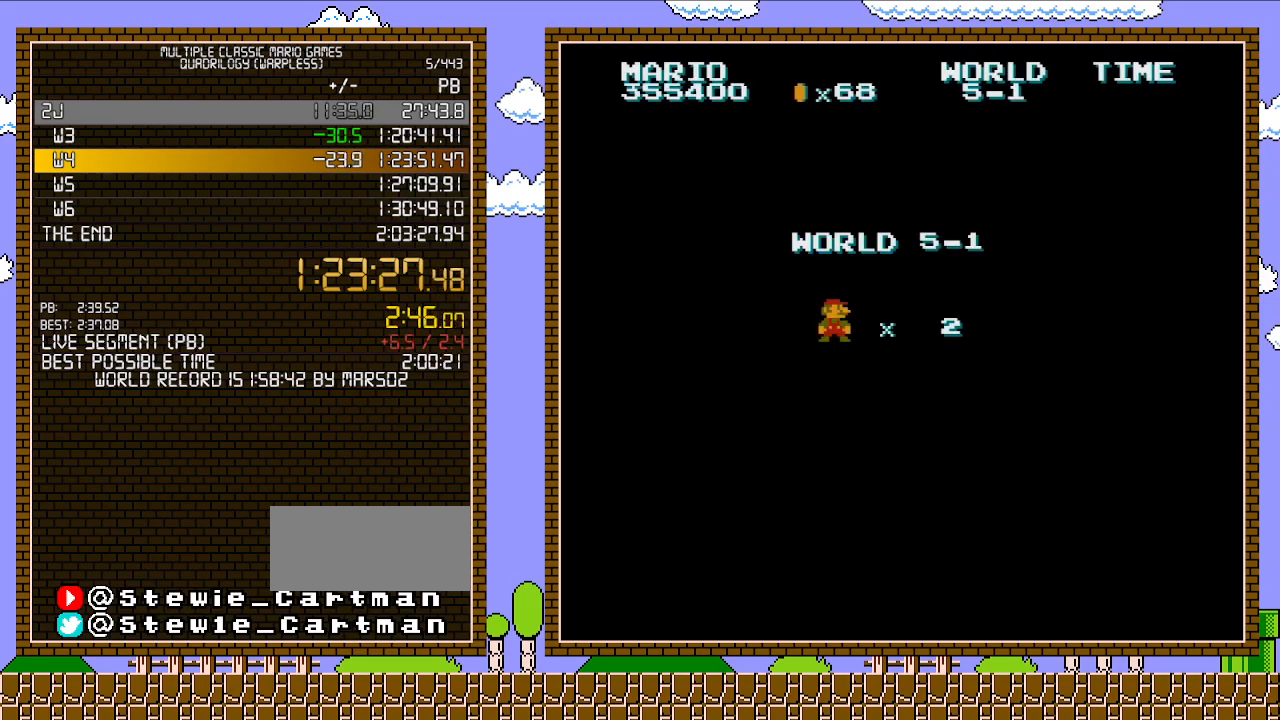
{"buttons": ["B", "DPAD_RIGHT"], "events": []}
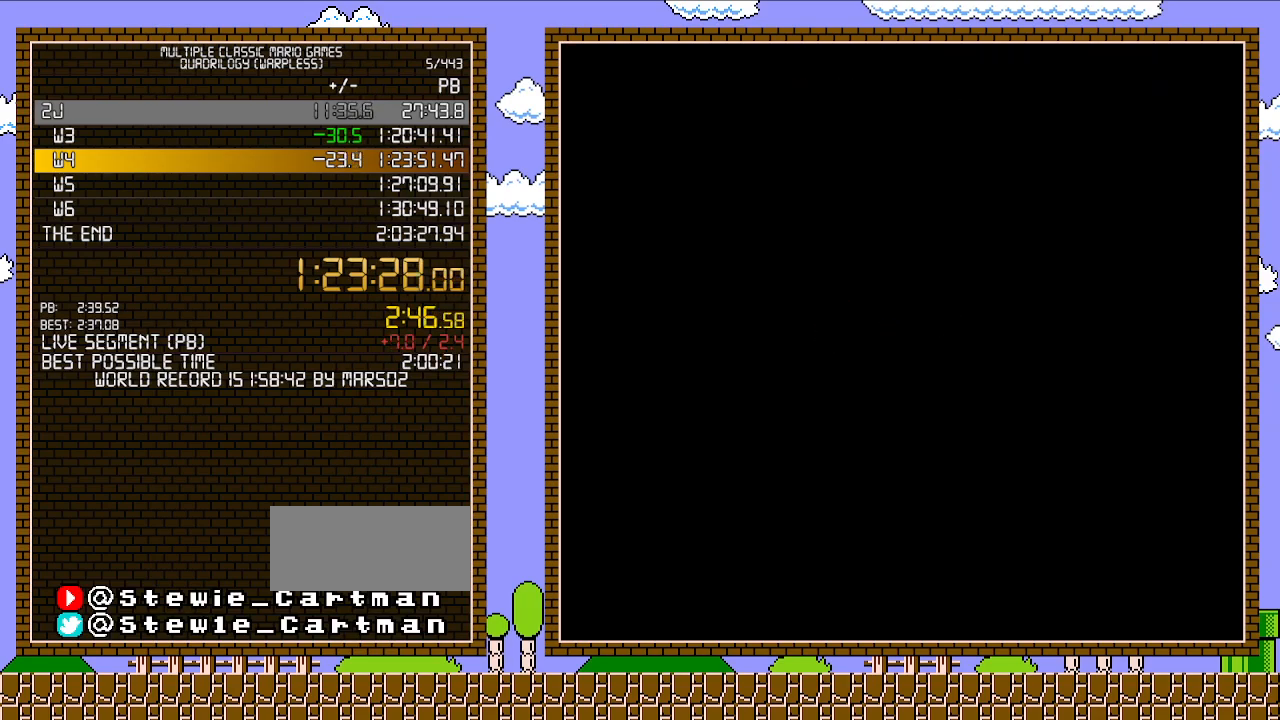
{"buttons": ["B", "DPAD_RIGHT"], "events": []}
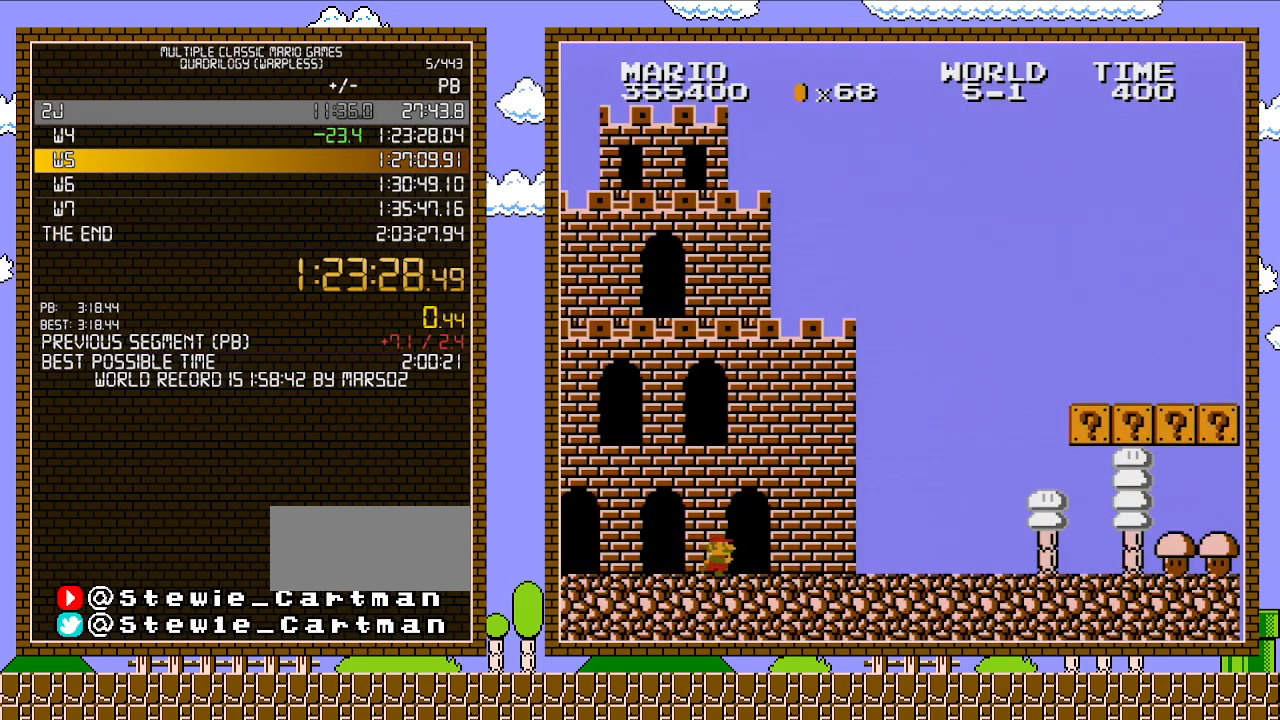
{"buttons": ["B", "DPAD_RIGHT"], "events": []}
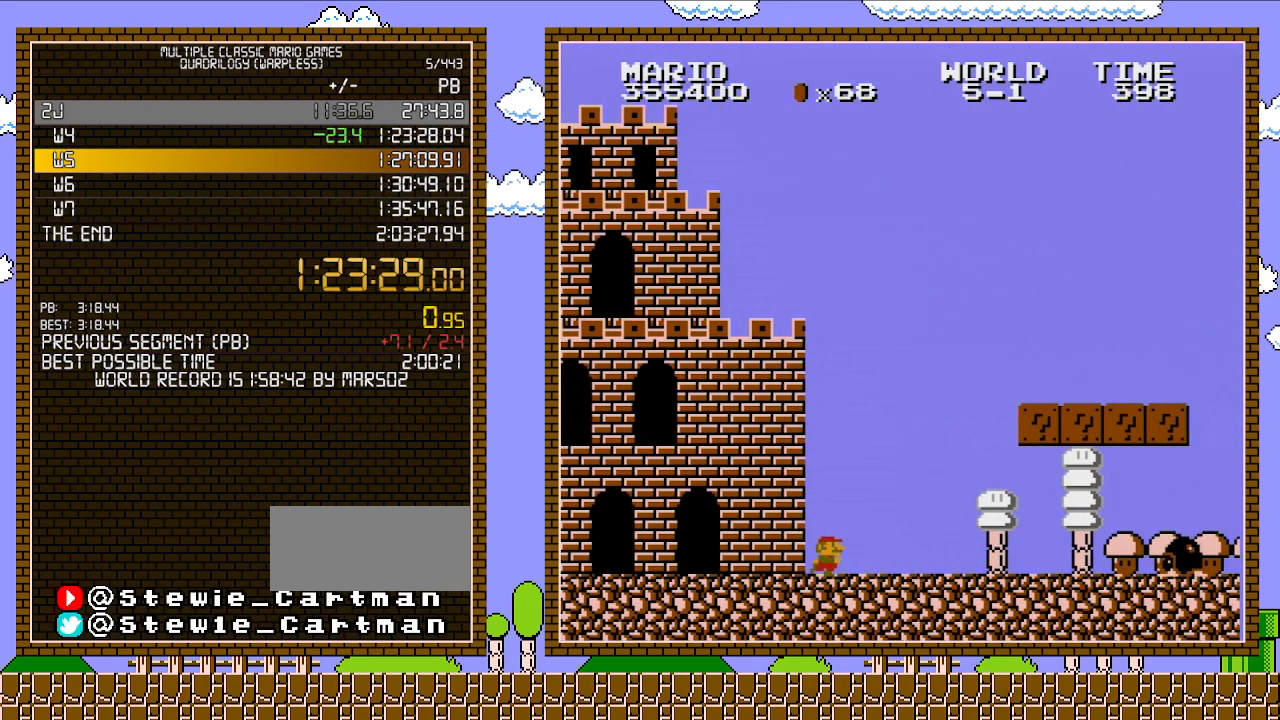
{"buttons": ["A", "B", "DPAD_RIGHT"], "events": [[333, "A", "down"]]}
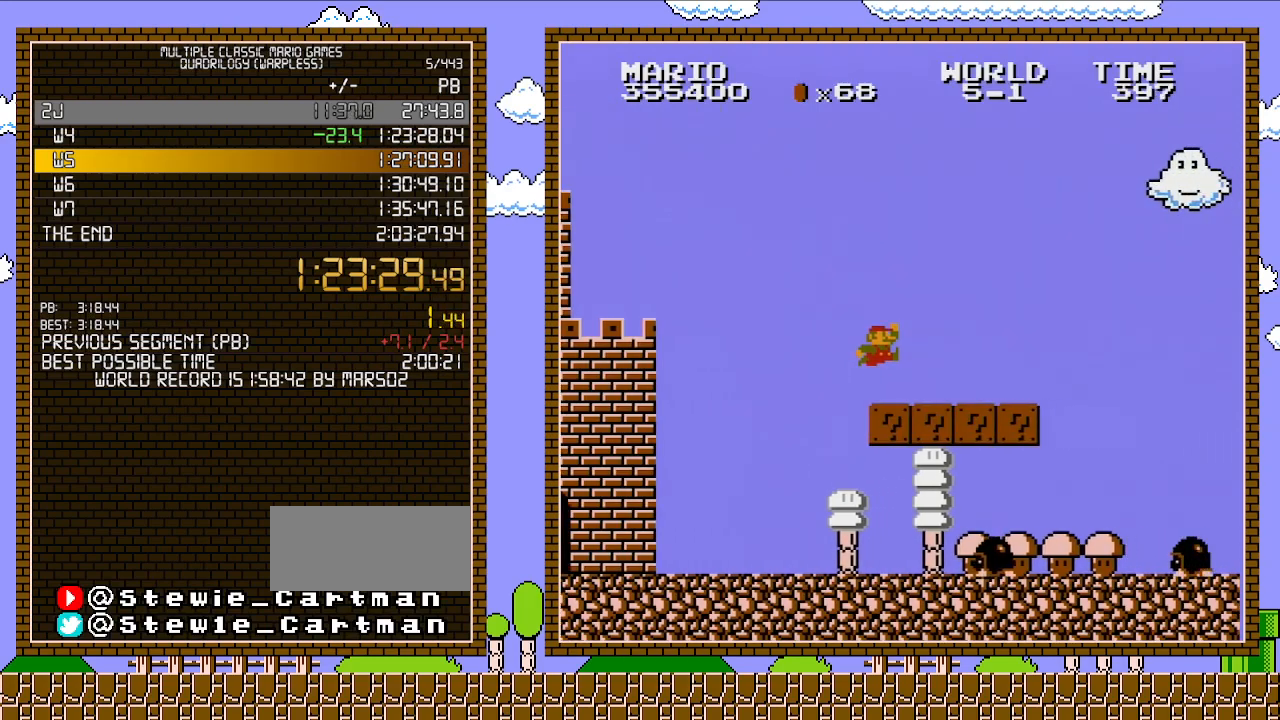
{"buttons": ["B", "DPAD_RIGHT"], "events": [[433, "A", "up"]]}
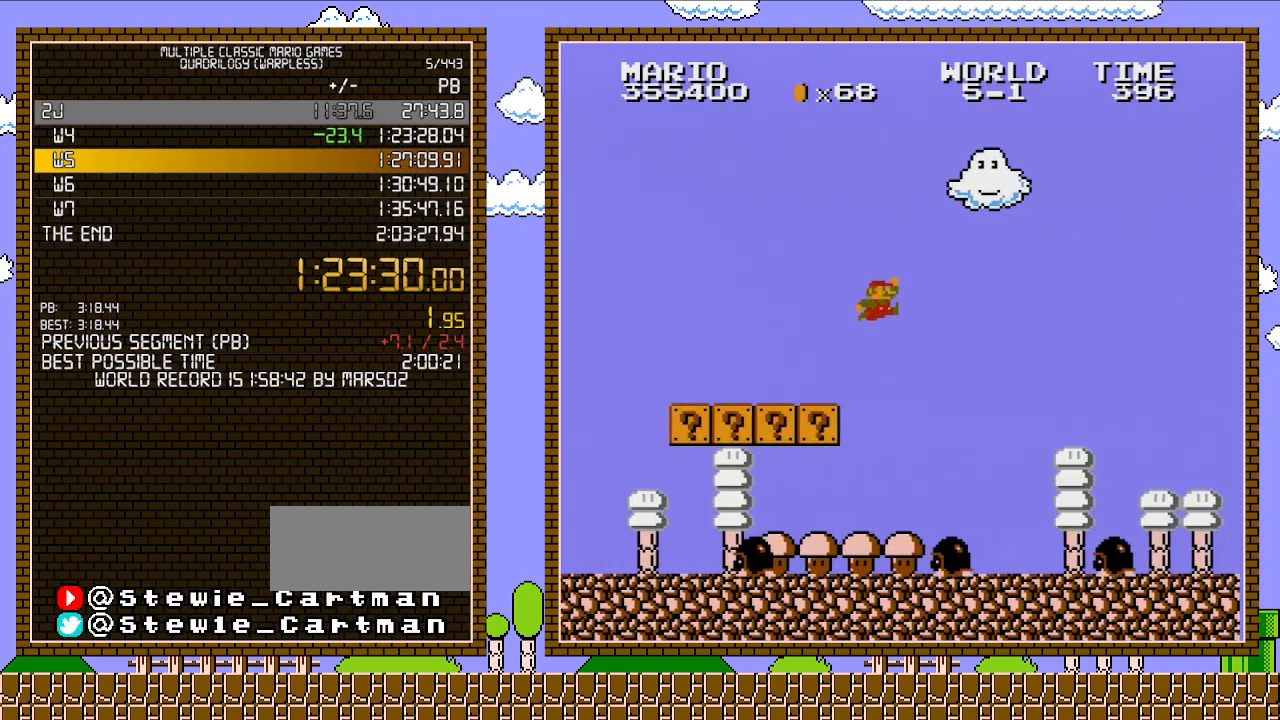
{"buttons": ["A", "B", "DPAD_RIGHT"], "events": [[150, "A", "down"]]}
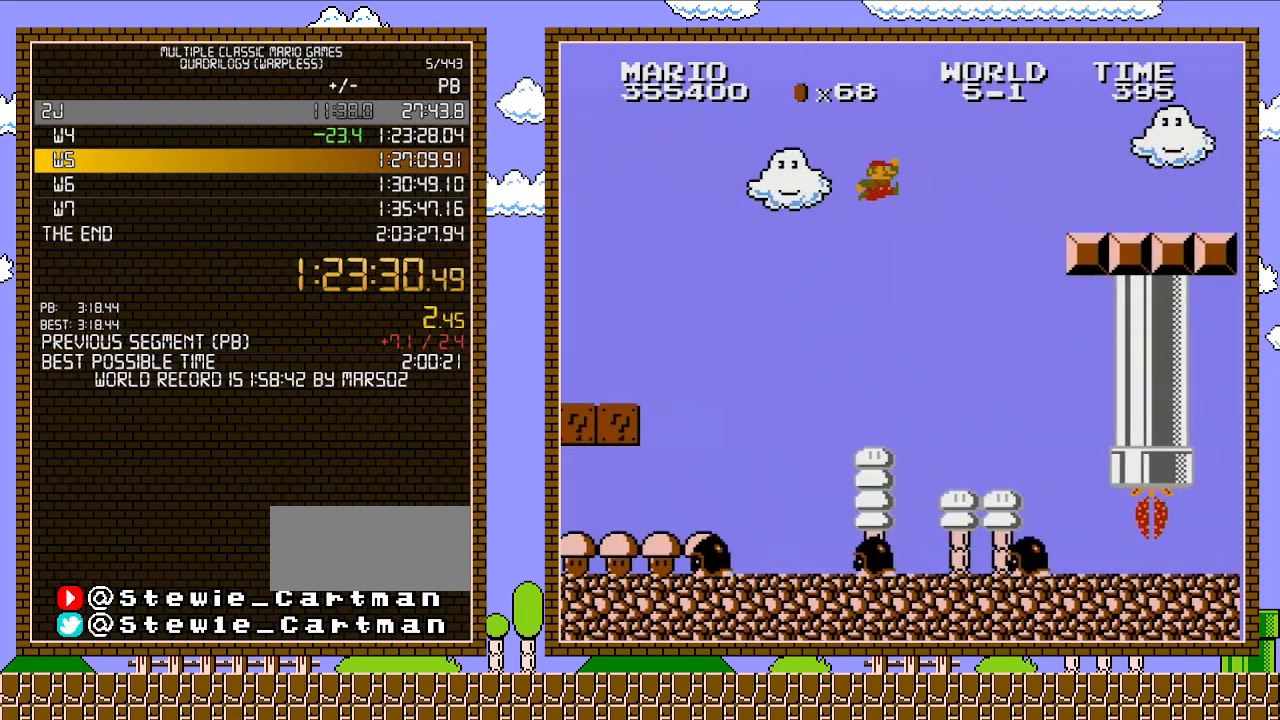
{"buttons": ["B", "DPAD_RIGHT"], "events": [[200, "A", "up"]]}
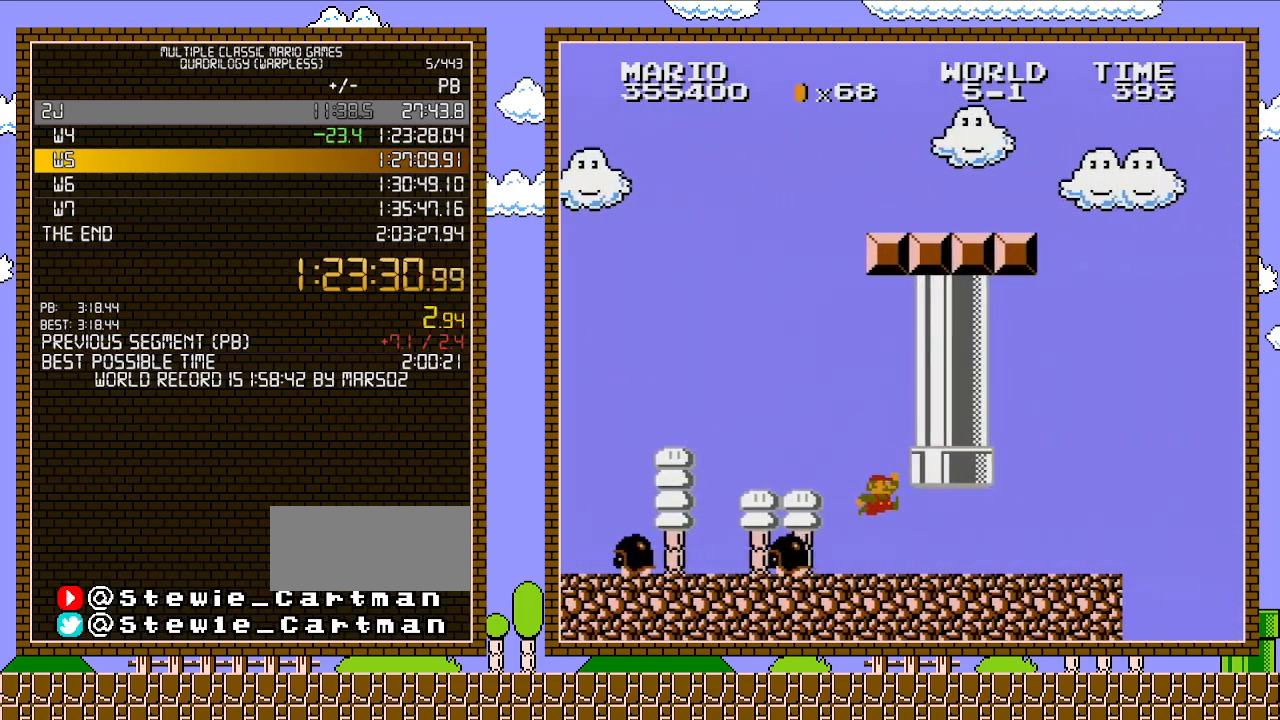
{"buttons": ["B", "DPAD_RIGHT"], "events": []}
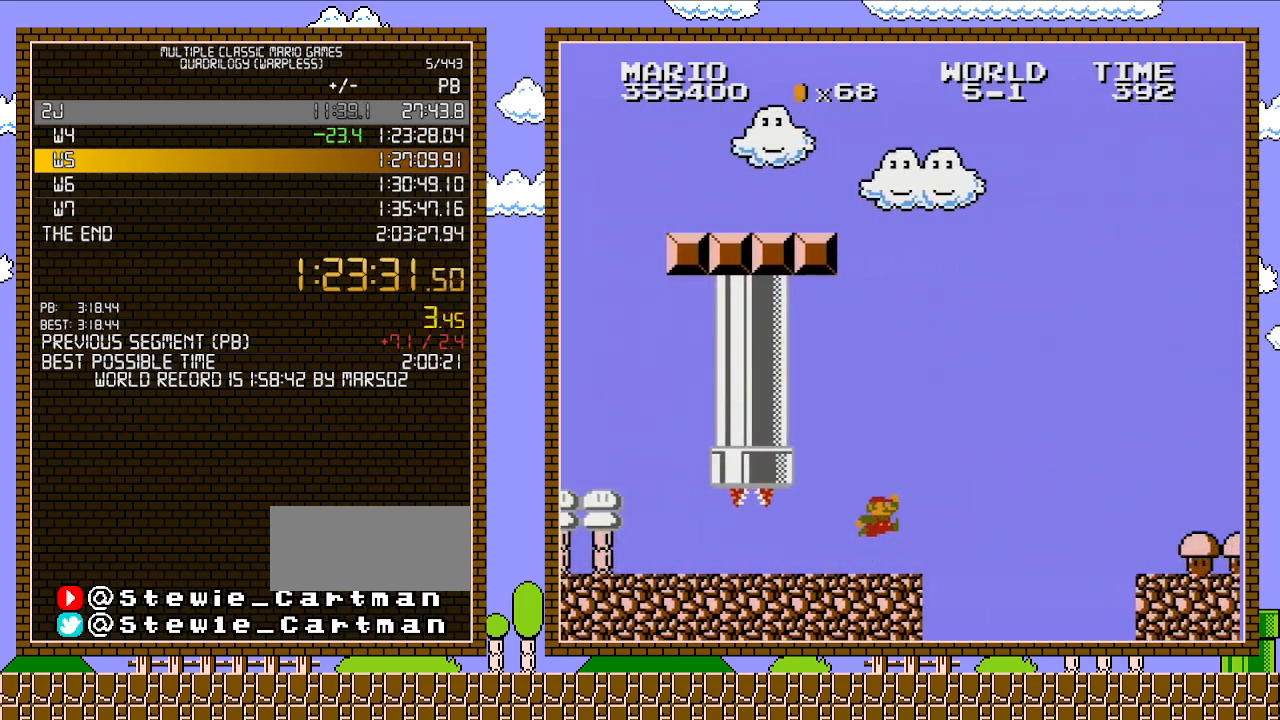
{"buttons": ["A", "B", "DPAD_RIGHT"], "events": [[217, "A", "down"]]}
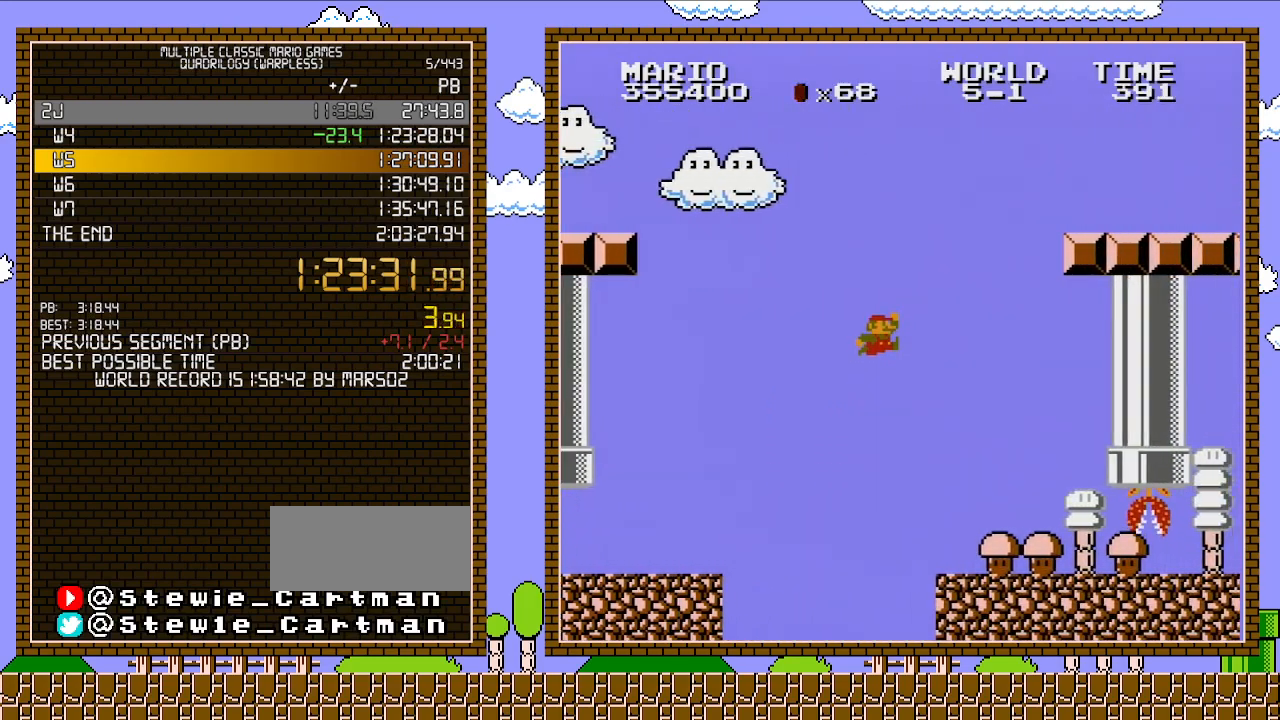
{"buttons": ["B", "DPAD_RIGHT"], "events": [[233, "A", "up"]]}
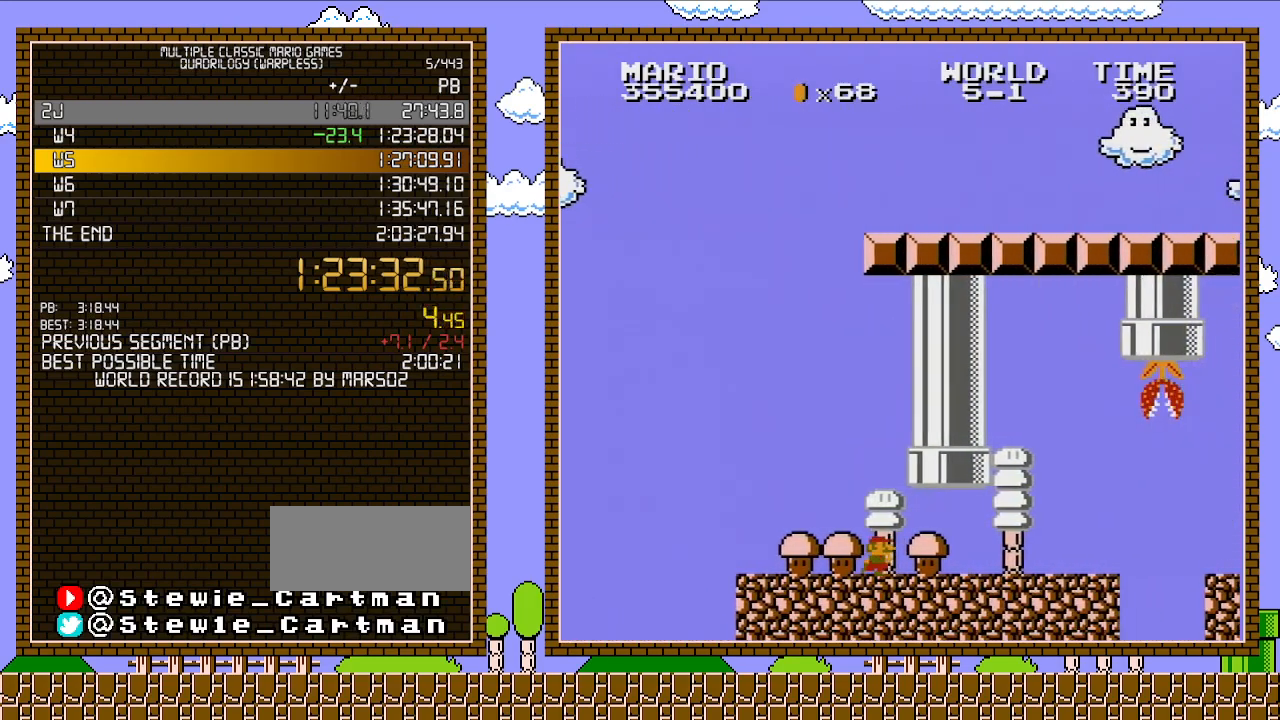
{"buttons": ["B", "DPAD_RIGHT"], "events": []}
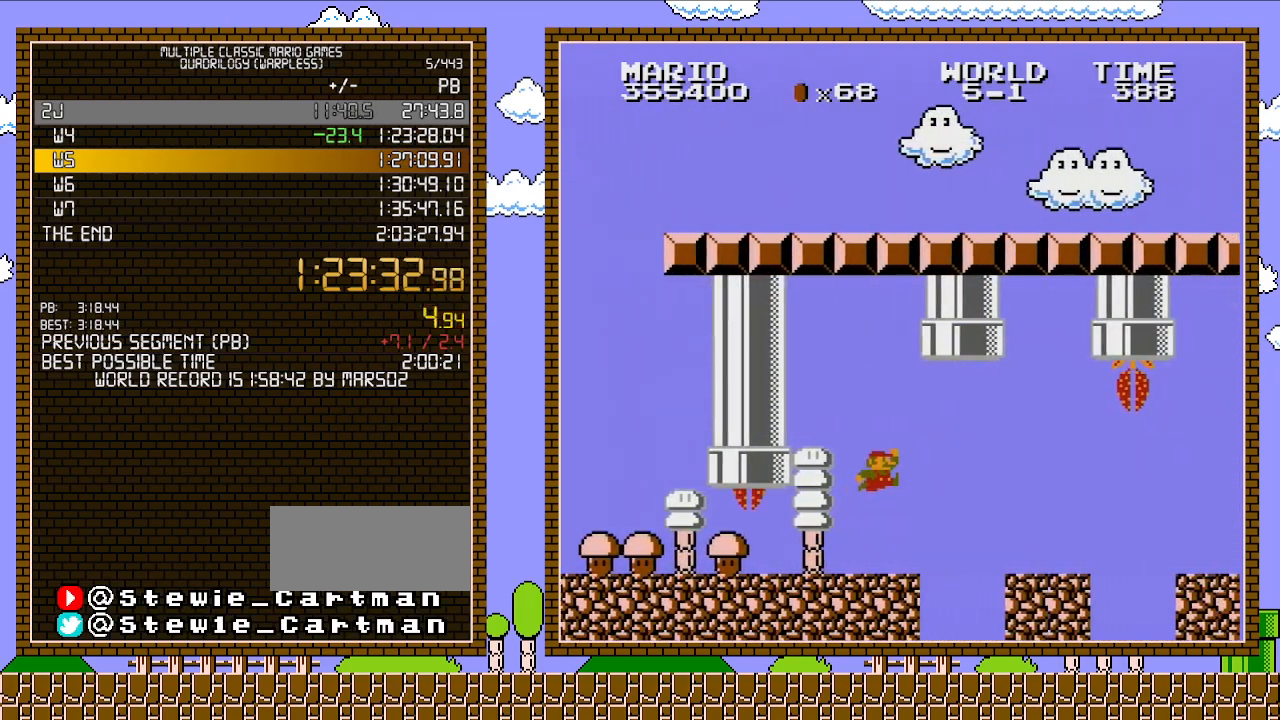
{"buttons": ["B", "DPAD_RIGHT"], "events": [[117, "A", "down"], [233, "A", "up"]]}
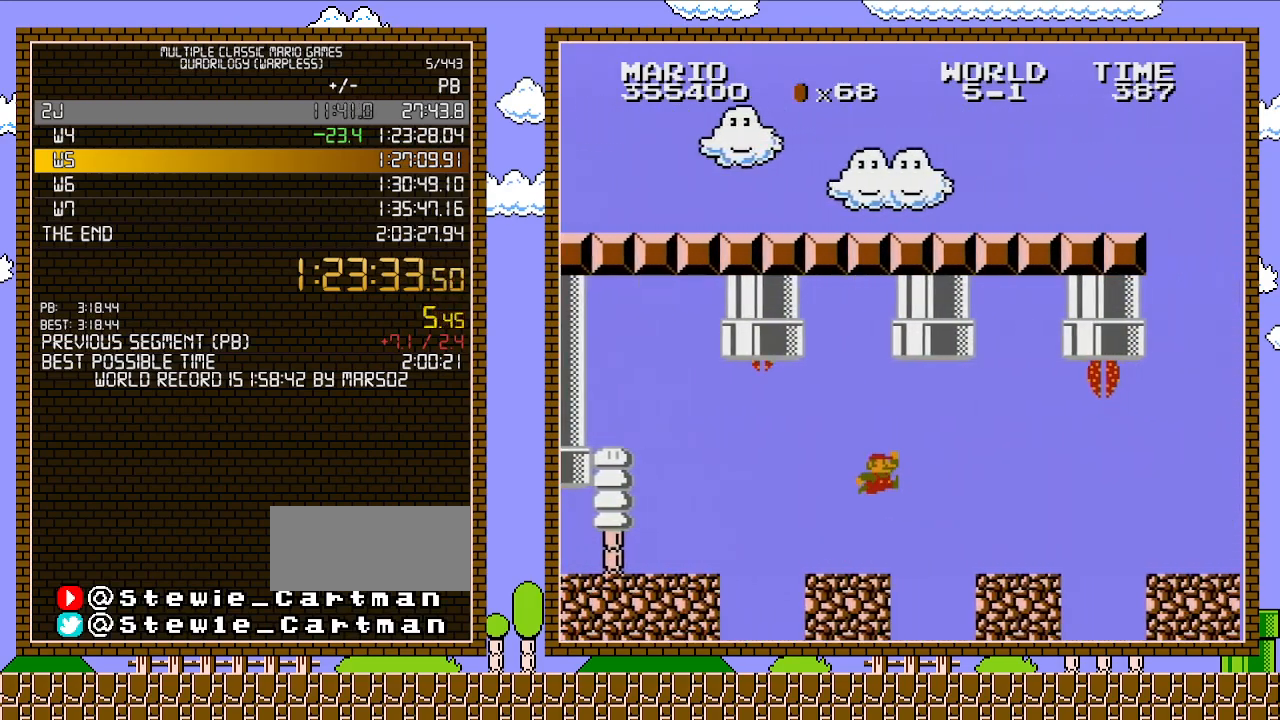
{"buttons": ["B", "DPAD_RIGHT"], "events": [[117, "A", "down"], [217, "A", "up"]]}
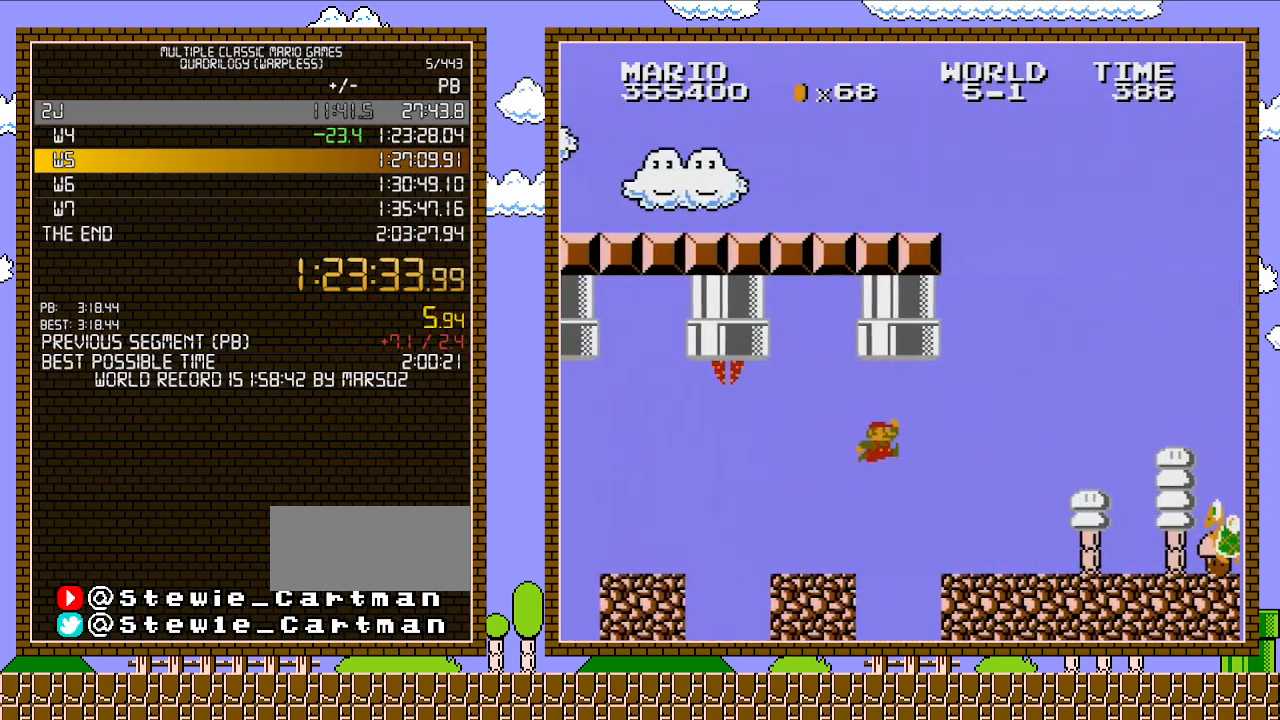
{"buttons": ["B", "DPAD_RIGHT"], "events": [[50, "A", "down"], [183, "A", "up"]]}
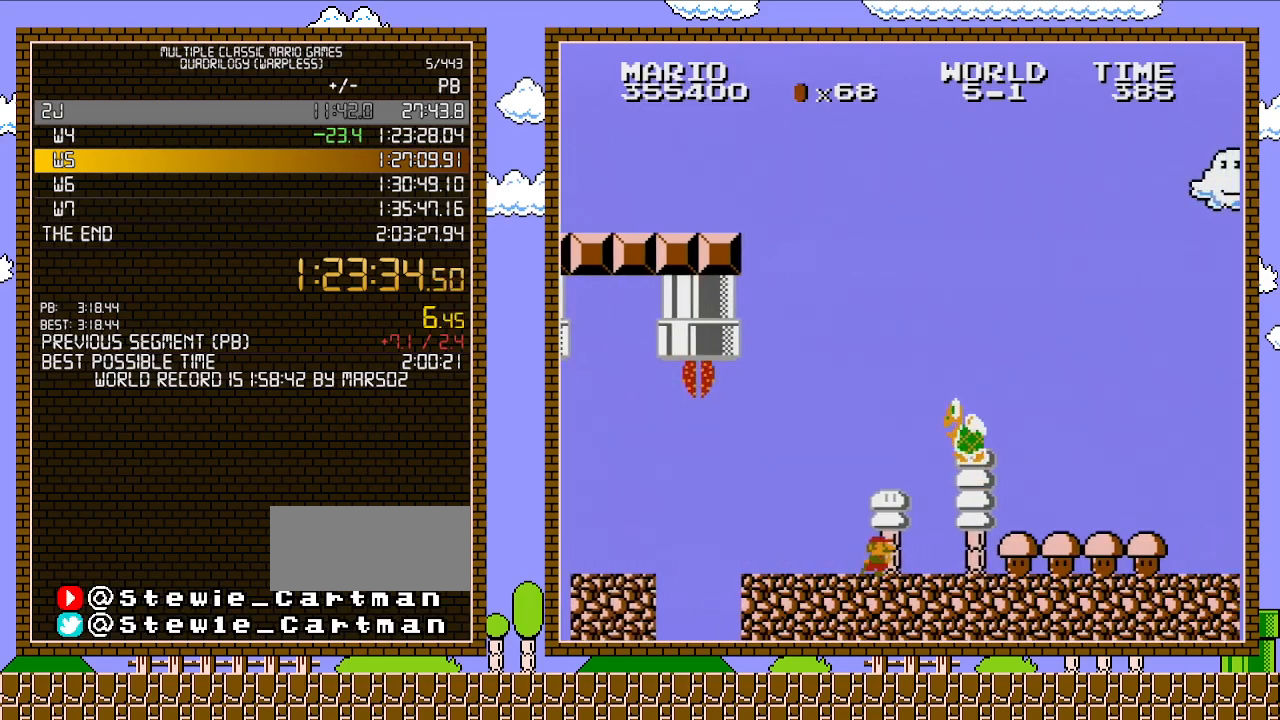
{"buttons": ["B", "DPAD_RIGHT"], "events": []}
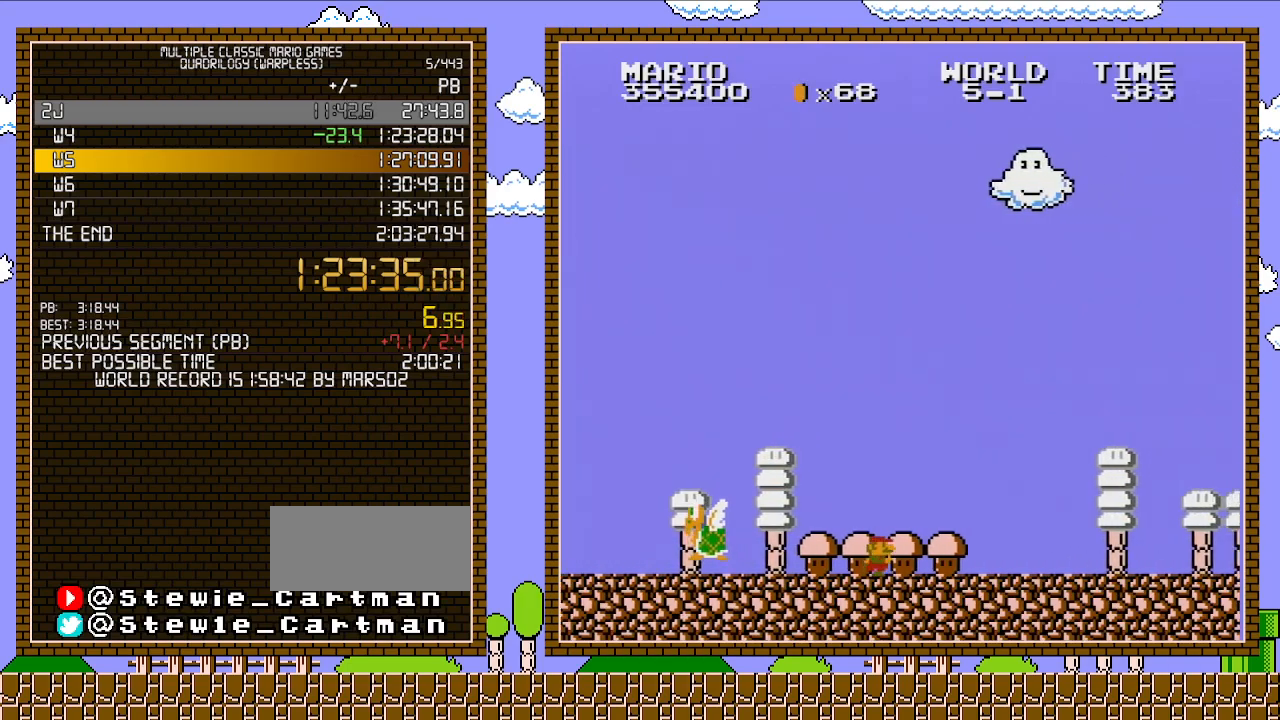
{"buttons": ["B", "DPAD_RIGHT"], "events": []}
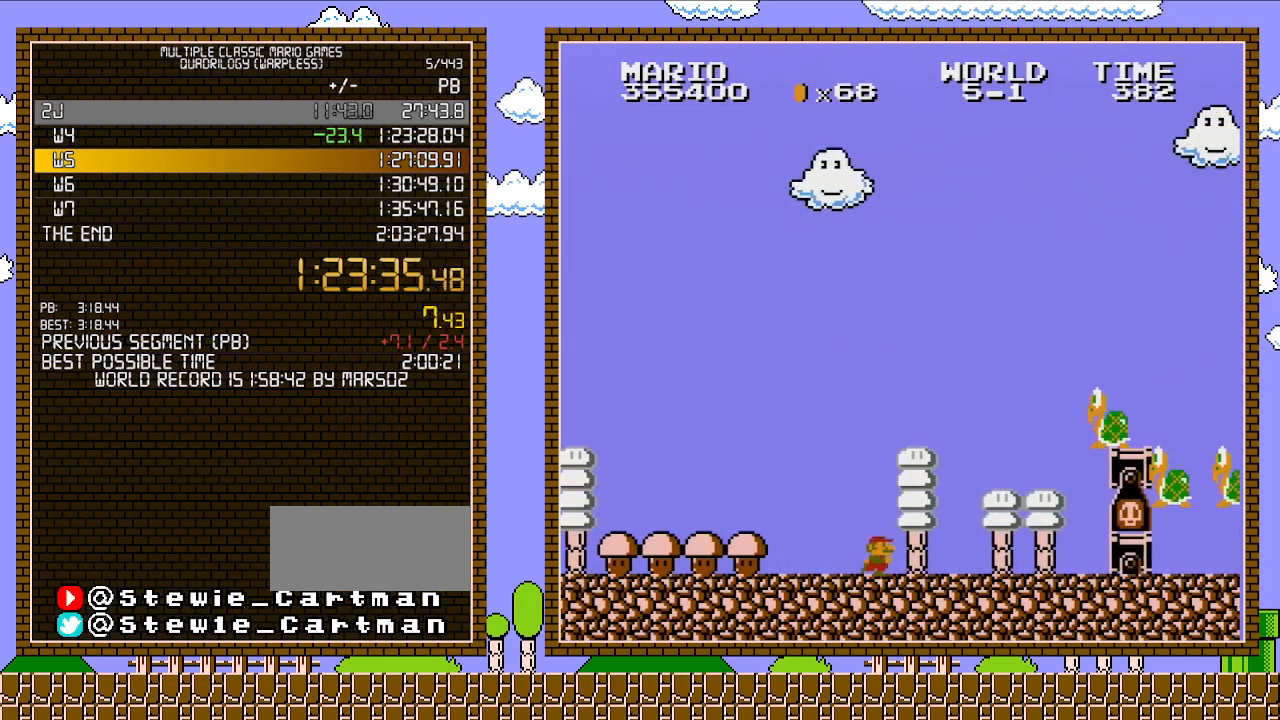
{"buttons": ["A", "B", "DPAD_RIGHT"], "events": [[400, "A", "down"]]}
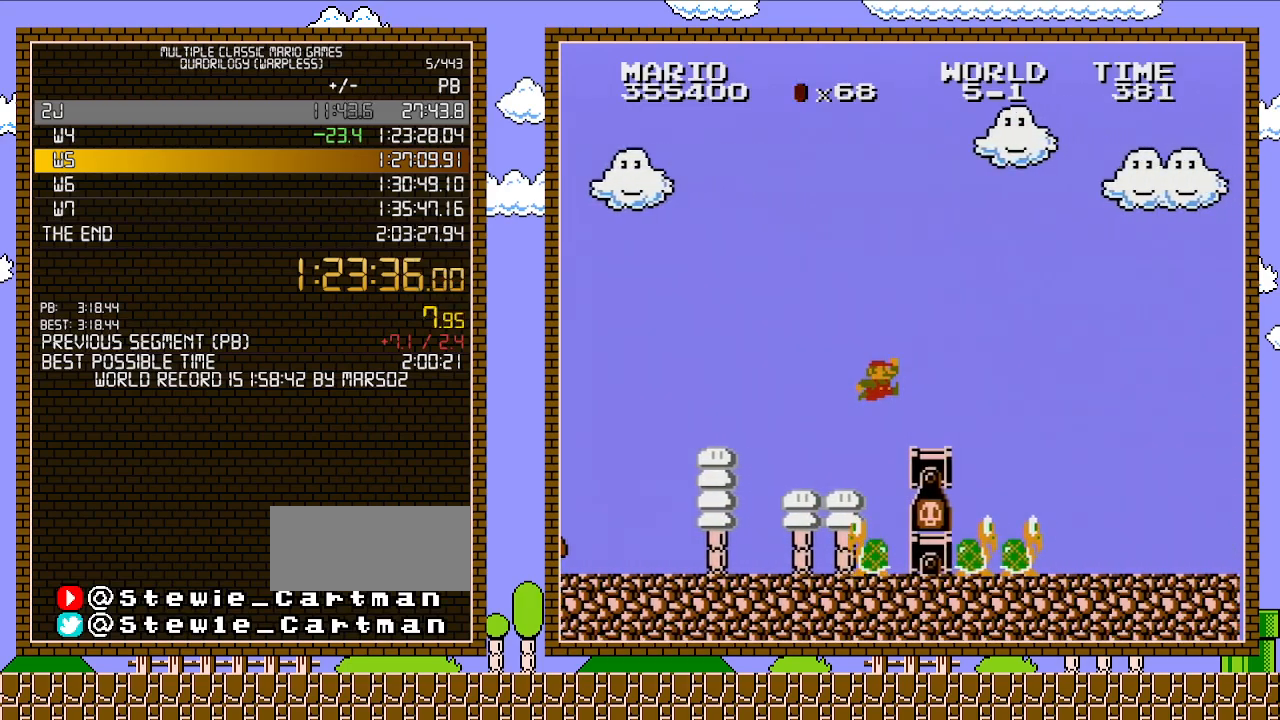
{"buttons": ["B", "DPAD_RIGHT"], "events": [[117, "A", "up"]]}
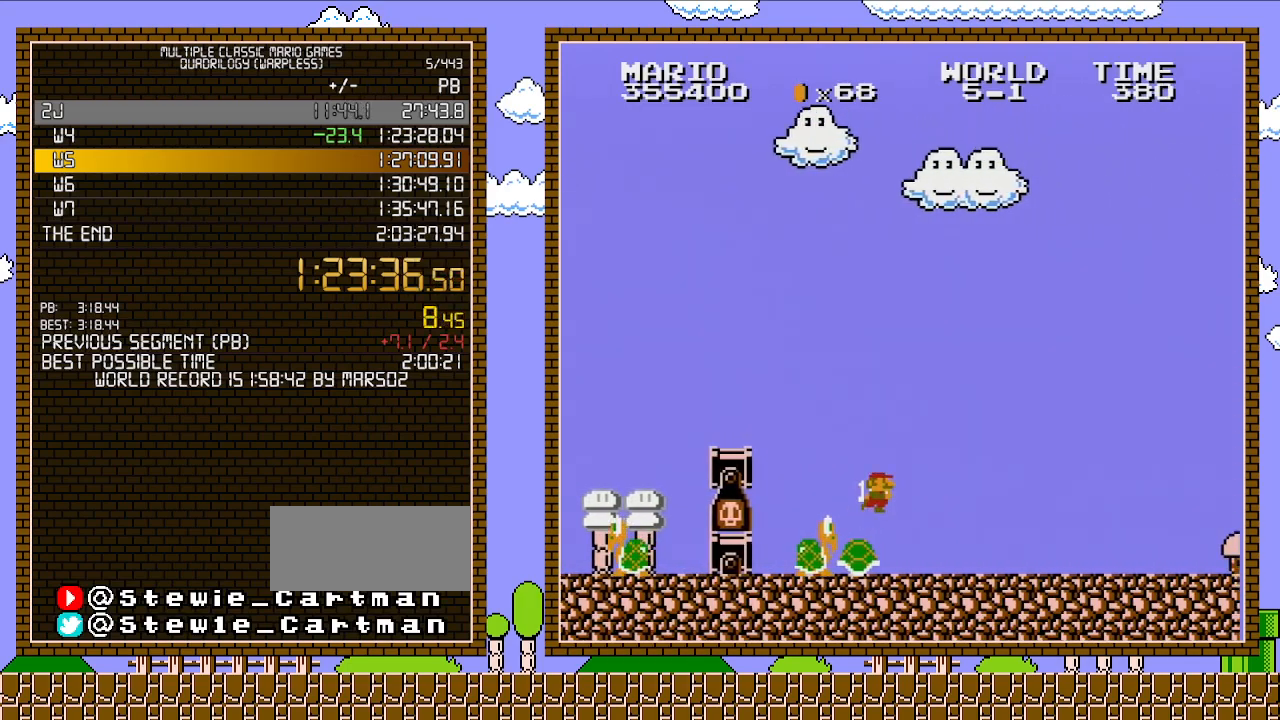
{"buttons": ["B", "DPAD_RIGHT"], "events": []}
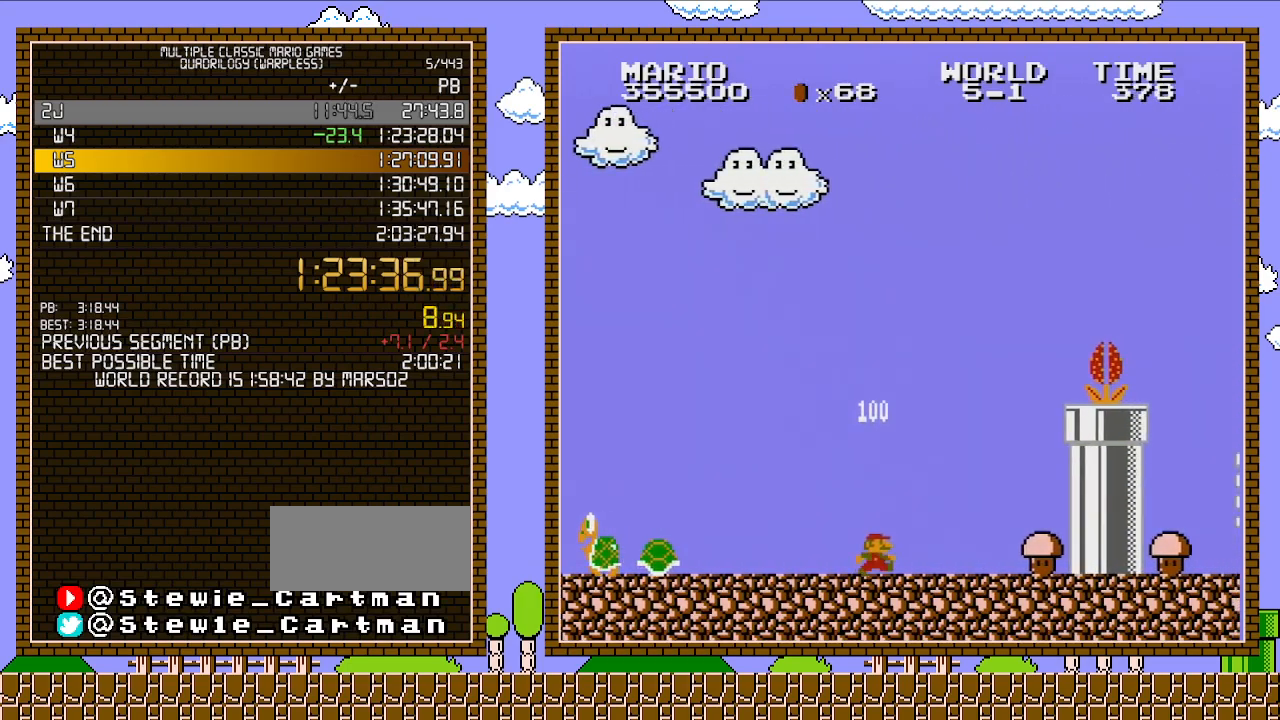
{"buttons": ["B", "DPAD_RIGHT"], "events": []}
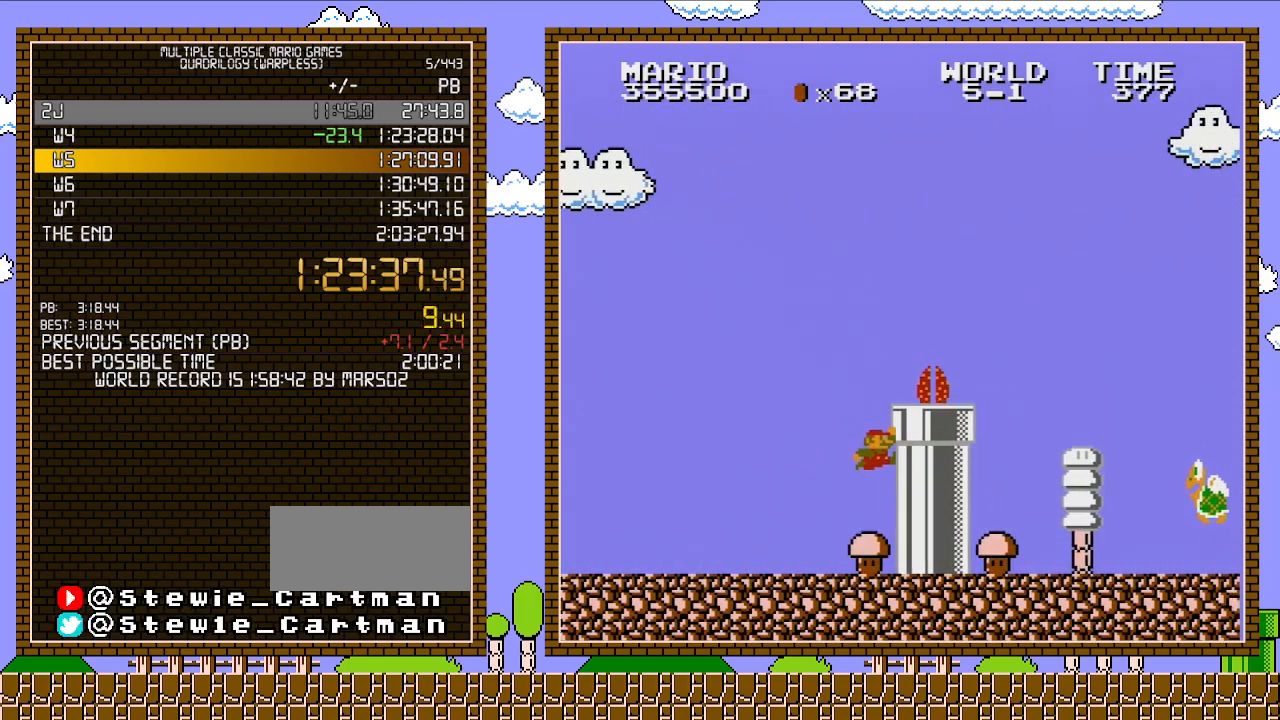
{"buttons": ["B", "DPAD_RIGHT"], "events": [[83, "A", "down"], [83, "DPAD_RIGHT", "up"], [300, "DPAD_RIGHT", "down"], [467, "A", "up"]]}
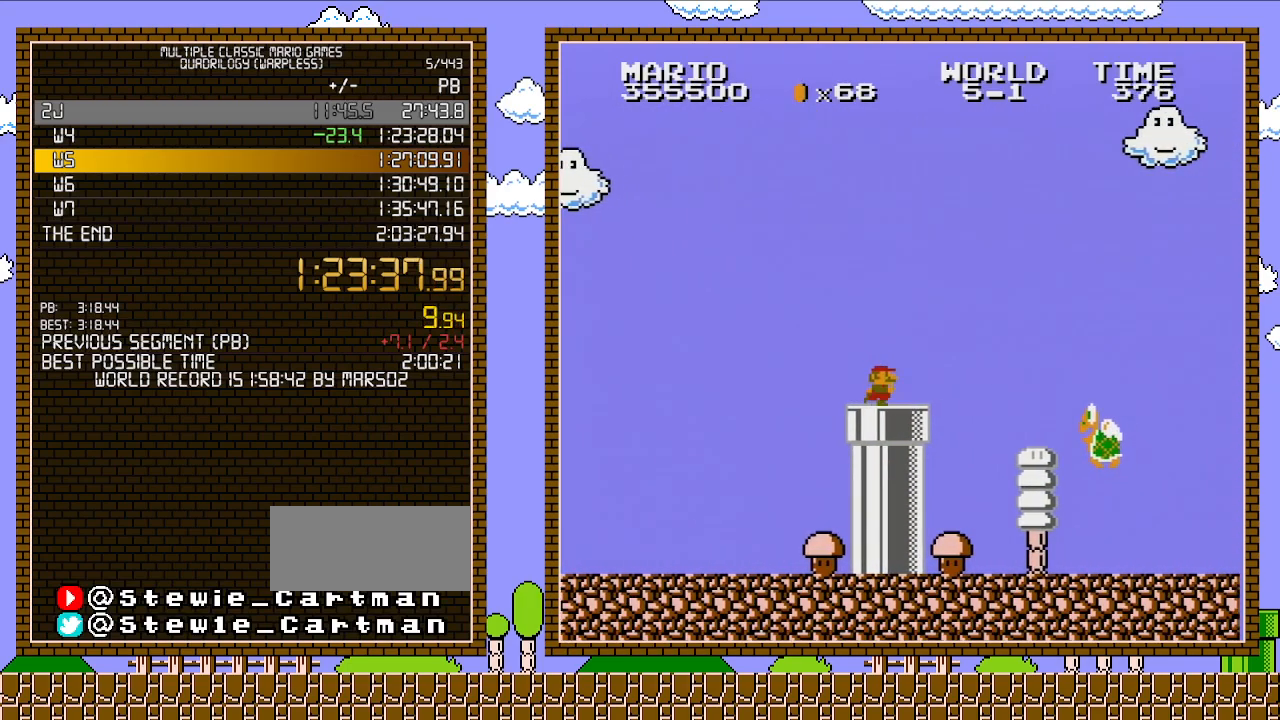
{"buttons": ["B", "DPAD_RIGHT"], "events": [[400, "A", "down"], [483, "A", "up"]]}
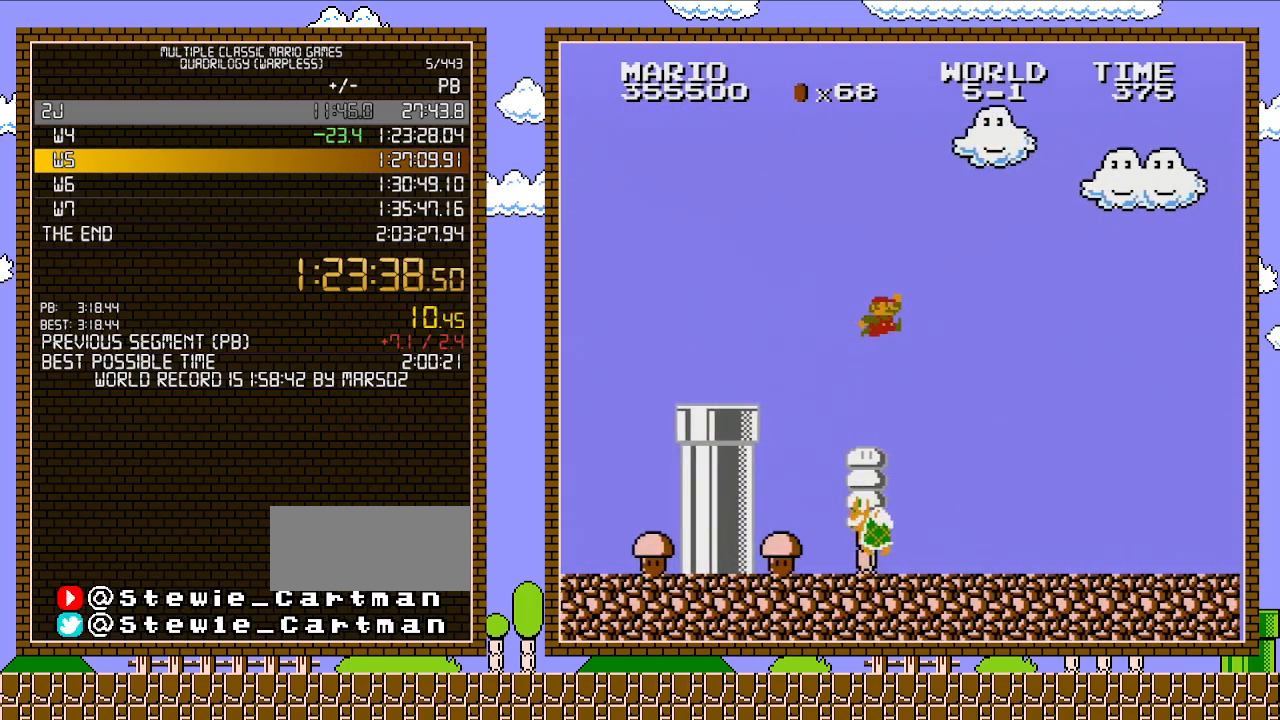
{"buttons": ["B", "DPAD_RIGHT"], "events": []}
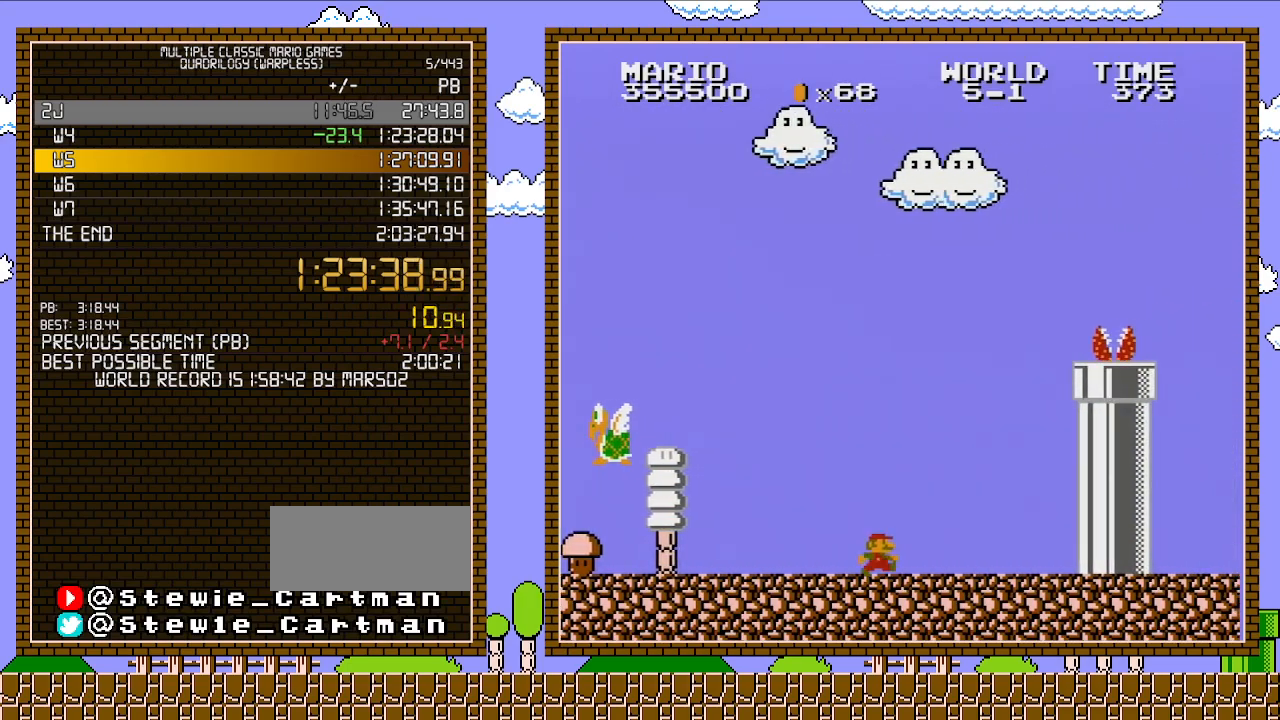
{"buttons": ["A", "B"], "events": [[367, "A", "down"], [367, "DPAD_RIGHT", "up"]]}
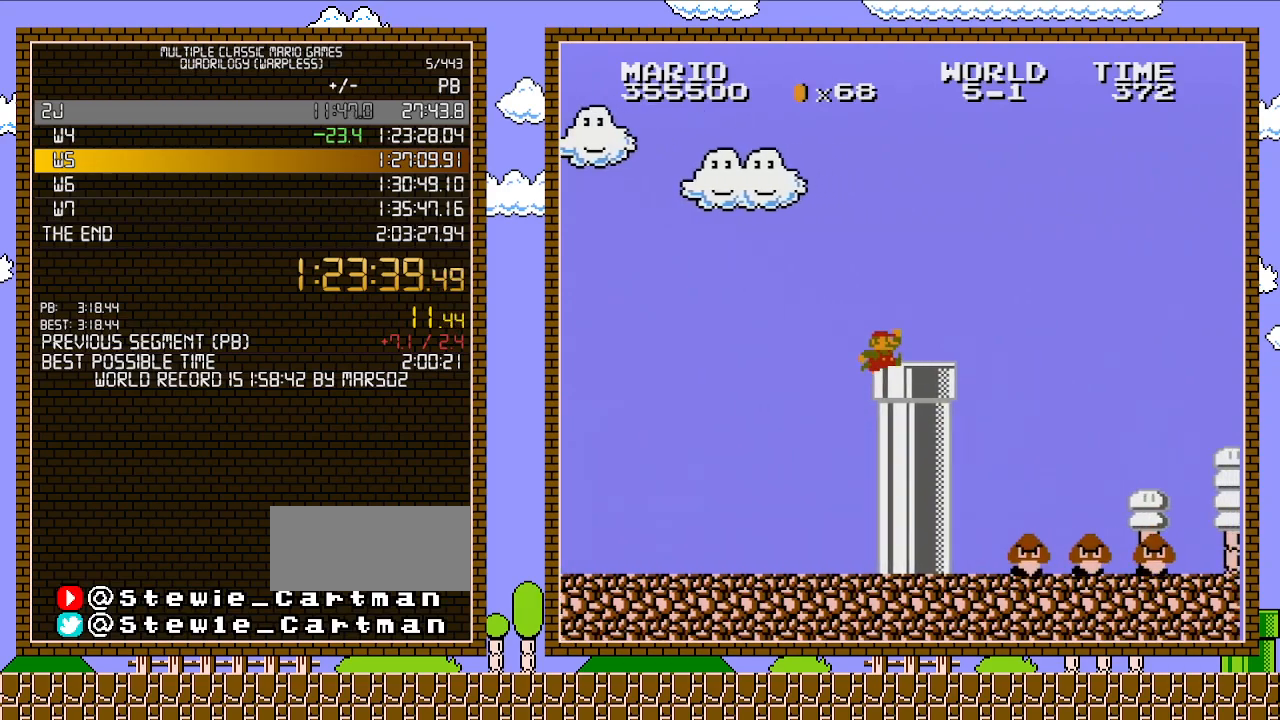
{"buttons": ["B", "DPAD_RIGHT"], "events": [[17, "DPAD_RIGHT", "down"], [217, "A", "up"]]}
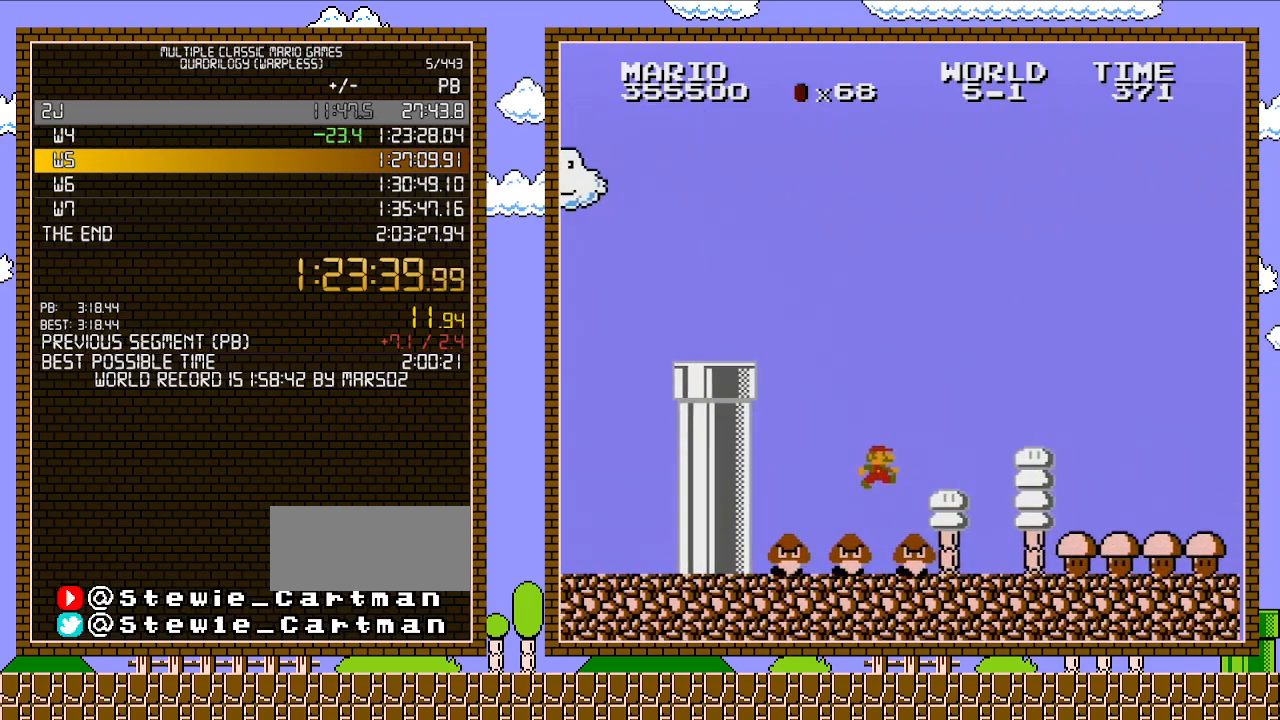
{"buttons": ["B", "DPAD_RIGHT"], "events": []}
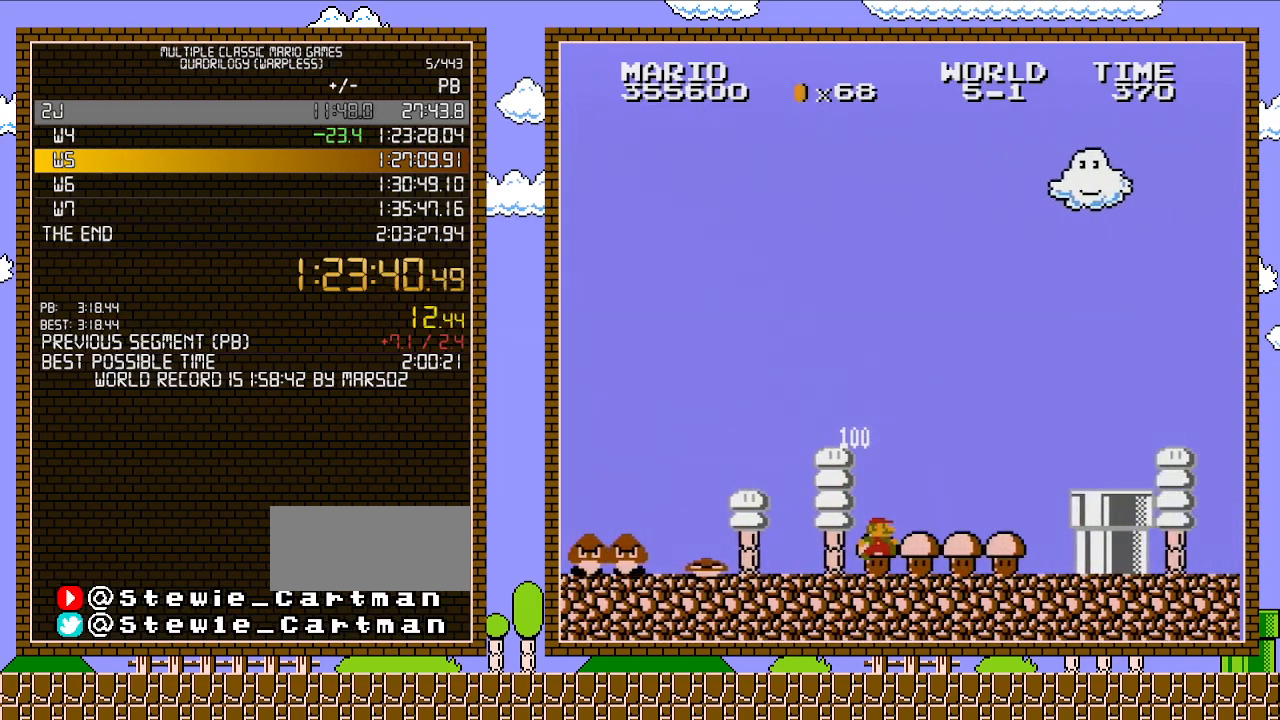
{"buttons": ["A", "B", "DPAD_RIGHT"], "events": [[367, "A", "down"]]}
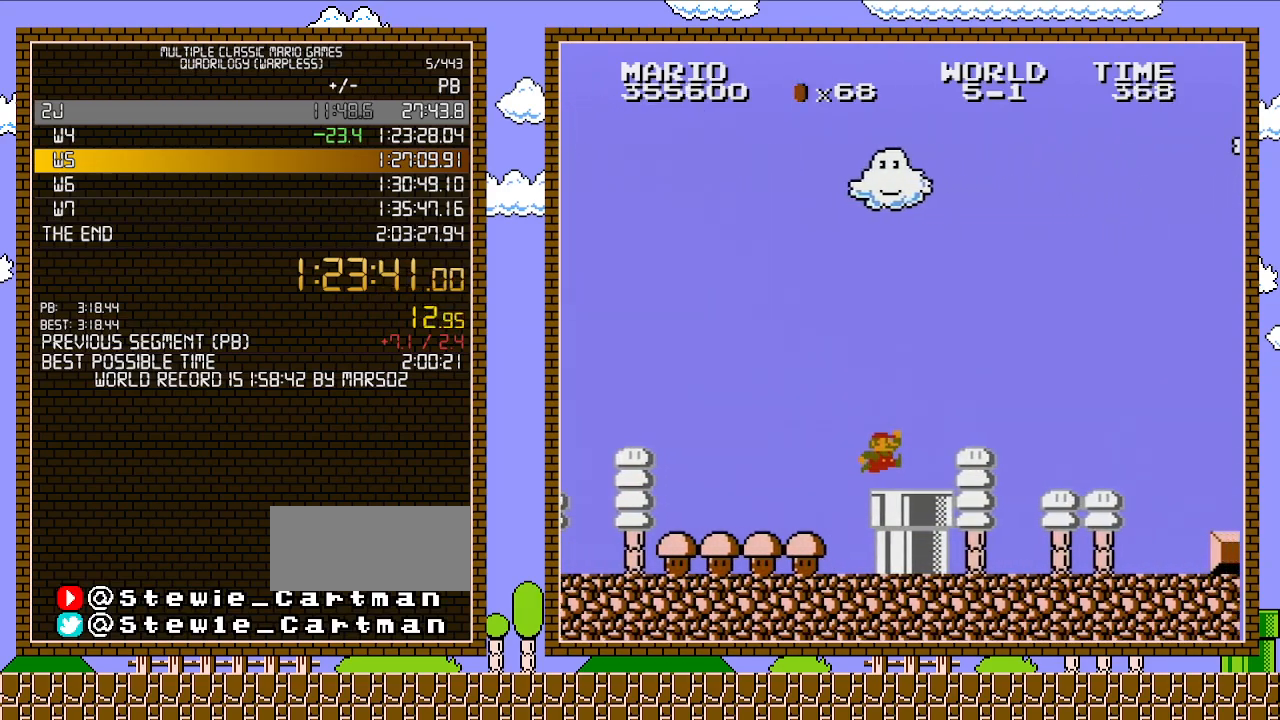
{"buttons": ["B", "DPAD_RIGHT"], "events": [[17, "A", "up"]]}
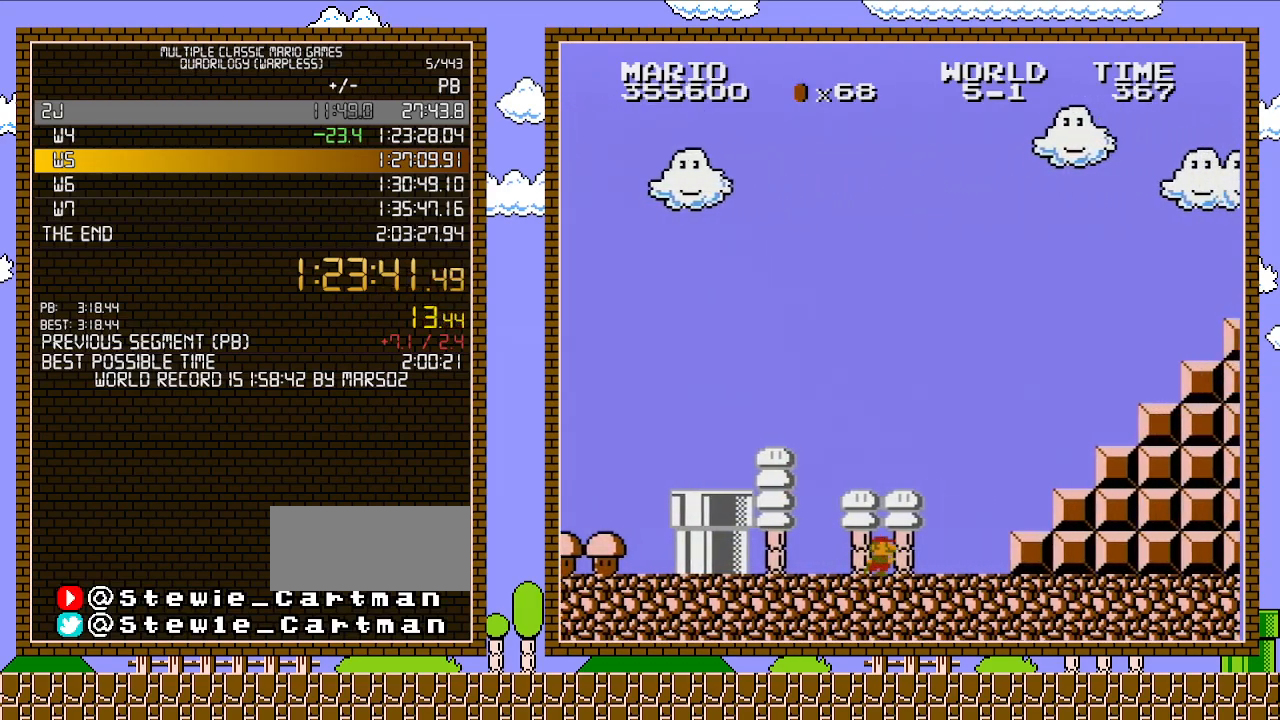
{"buttons": ["A", "B", "DPAD_RIGHT"], "events": [[433, "A", "down"]]}